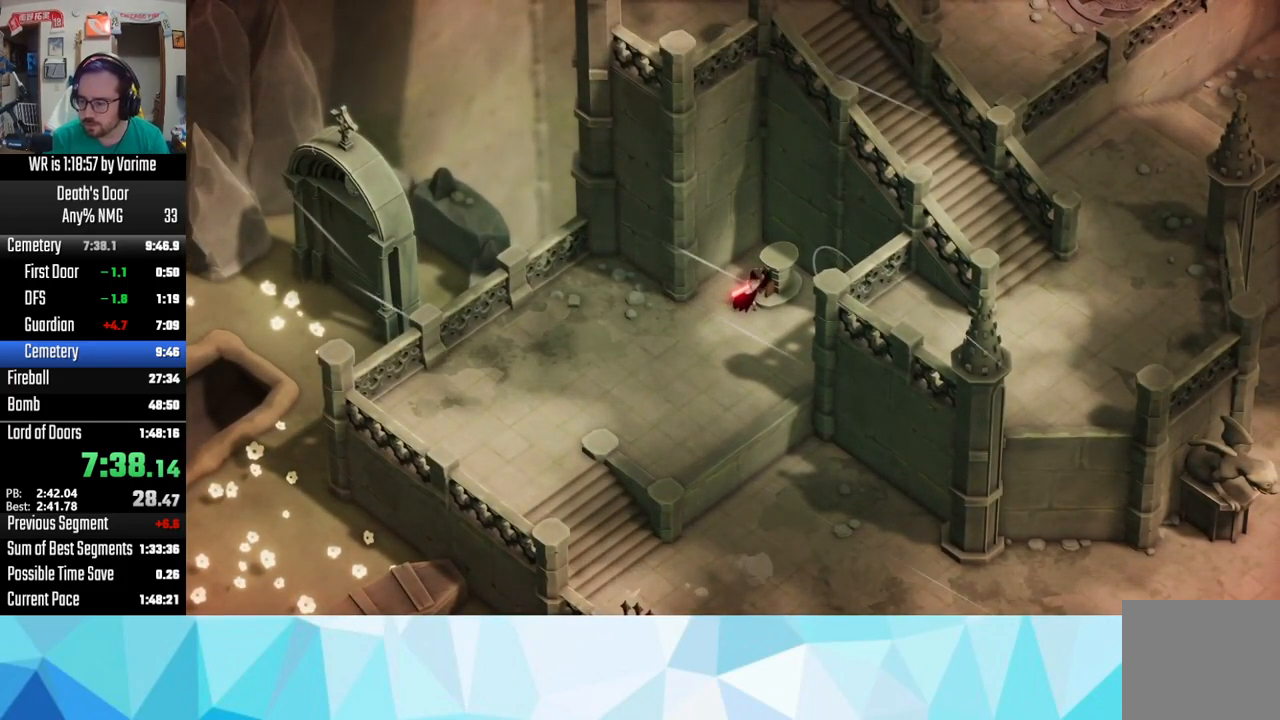
Gameplay with a controller (PlayStation layout); each line is a JSON object with the inputs held at the frame after it. "button_events" lists button changes between this image and that frame as [ms after this image, input, new state], when the widget could be followed in between (sticks are given only as held states).
{"buttons": [], "left_stick": "down", "right_stick": "center"}
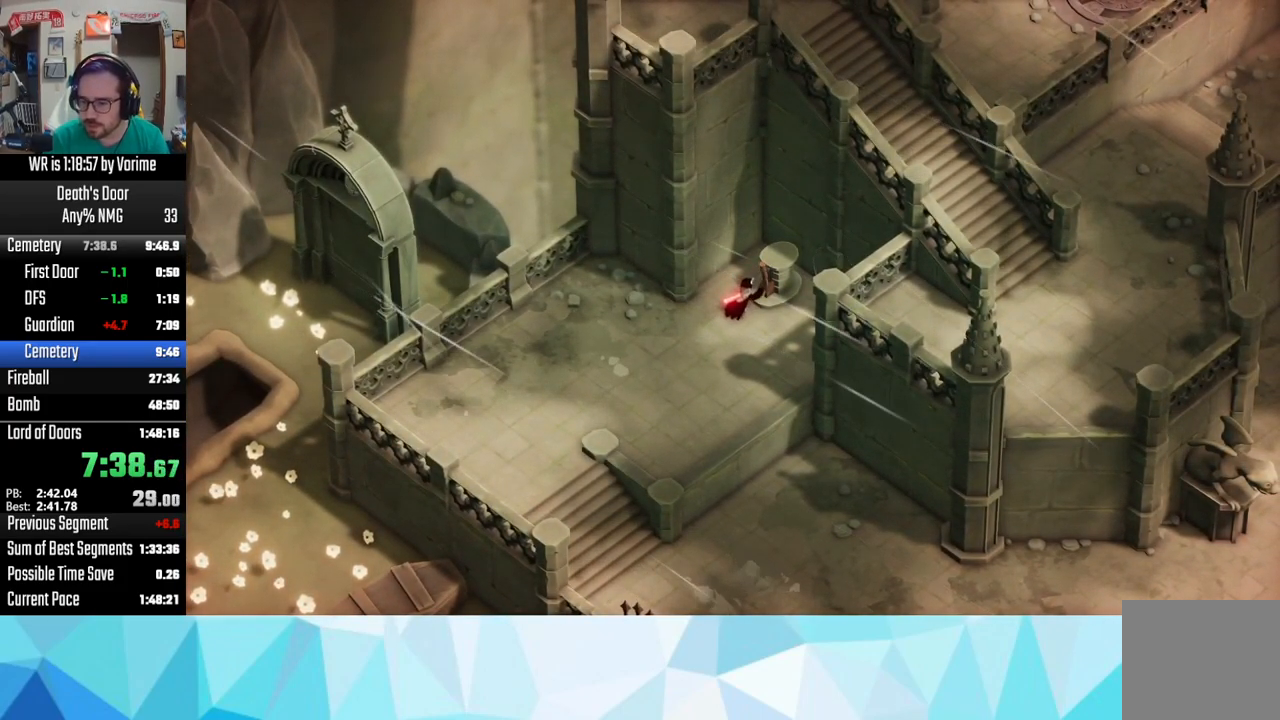
{"buttons": ["CROSS"], "left_stick": "down", "right_stick": "center", "button_events": [[17, "CROSS", "down"], [167, "CROSS", "up"], [234, "CROSS", "down"], [300, "CROSS", "up"], [434, "CROSS", "down"]]}
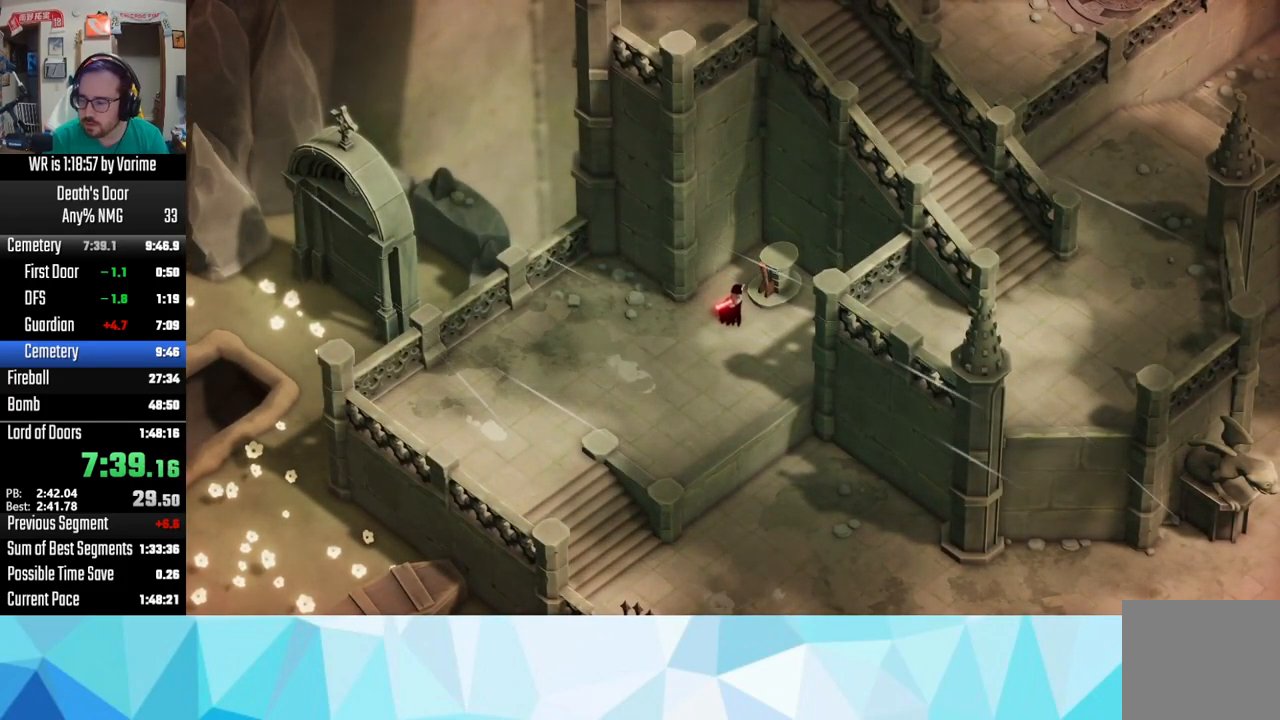
{"buttons": ["CROSS"], "left_stick": "down", "right_stick": "center", "button_events": [[17, "CROSS", "up"], [134, "CROSS", "down"], [200, "CROSS", "up"], [300, "CROSS", "down"], [400, "CROSS", "up"], [483, "CROSS", "down"]]}
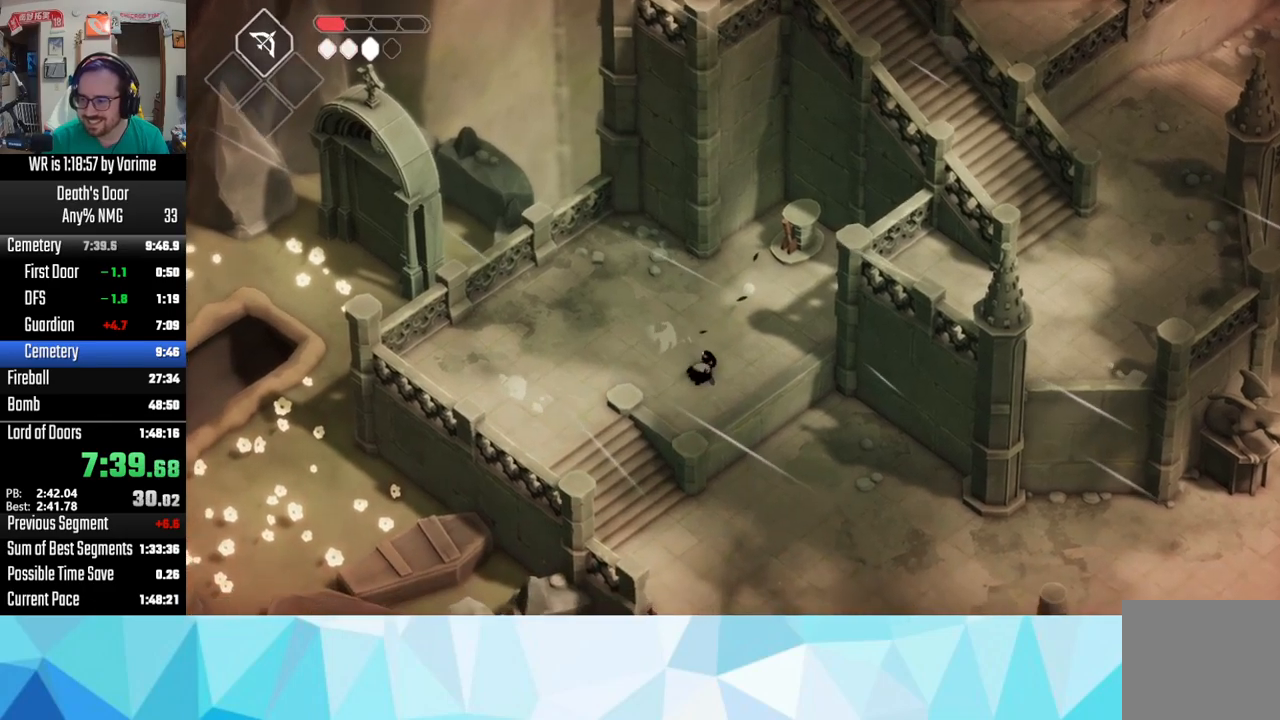
{"buttons": ["CROSS"], "left_stick": "down", "right_stick": "center", "button_events": [[84, "CROSS", "up"], [184, "CROSS", "down"], [267, "CROSS", "up"], [334, "CROSS", "down"], [384, "CROSS", "up"], [484, "CROSS", "down"]]}
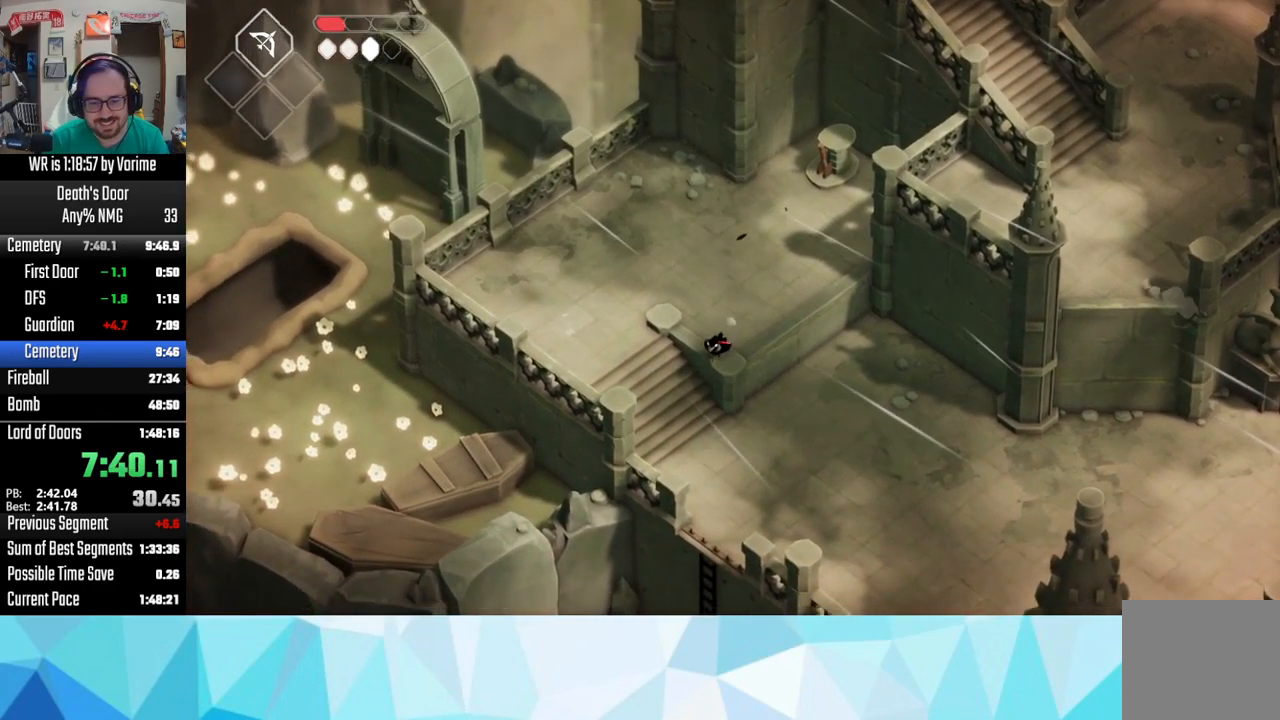
{"buttons": ["L3"], "left_stick": "down-right", "right_stick": "center", "button_events": [[284, "CROSS", "up"], [284, "L3", "down"]]}
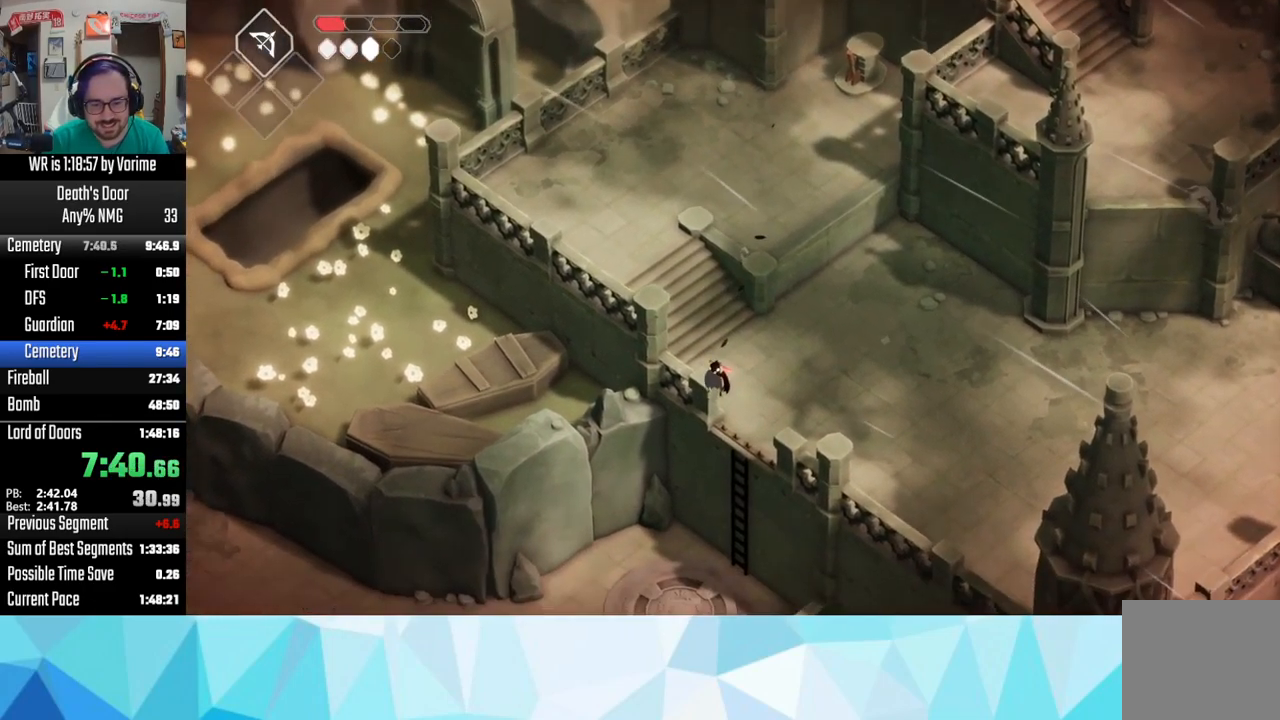
{"buttons": [], "left_stick": "down", "right_stick": "center", "button_events": [[184, "L3", "up"], [367, "CROSS", "down"], [467, "CROSS", "up"]]}
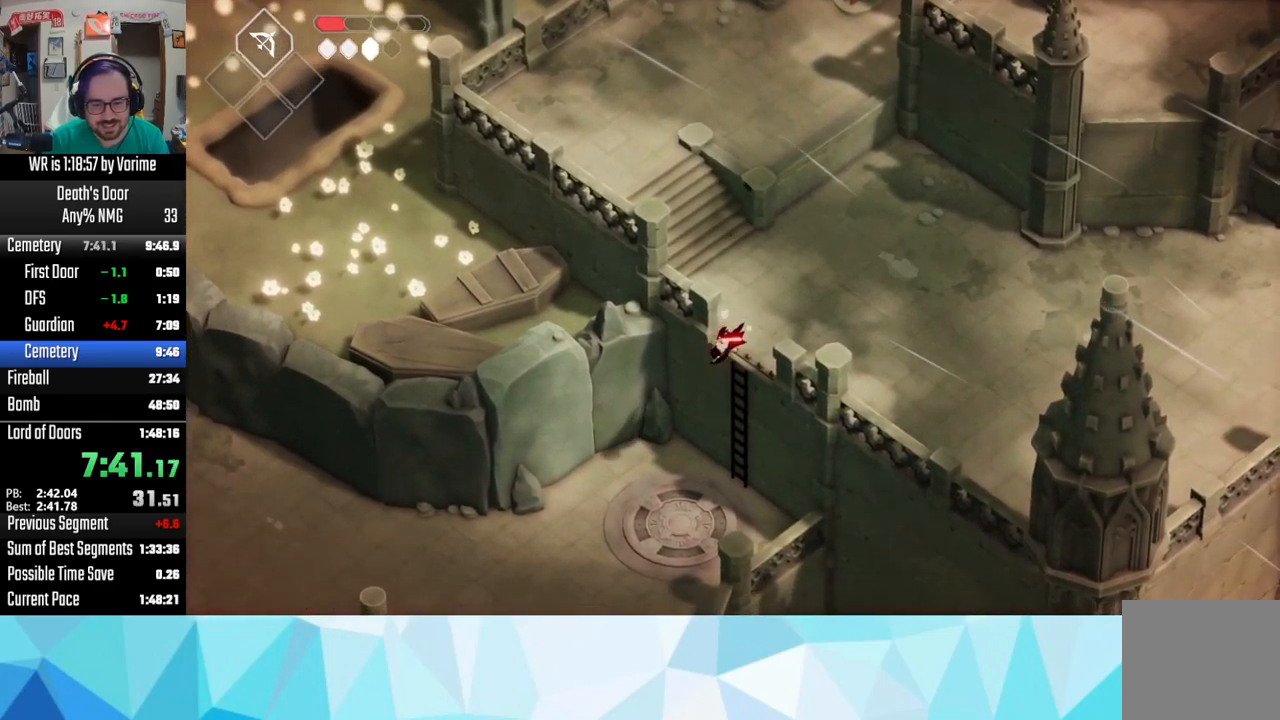
{"buttons": [], "left_stick": "center", "right_stick": "center", "button_events": [[150, "R2", "down"], [250, "R2", "up"]]}
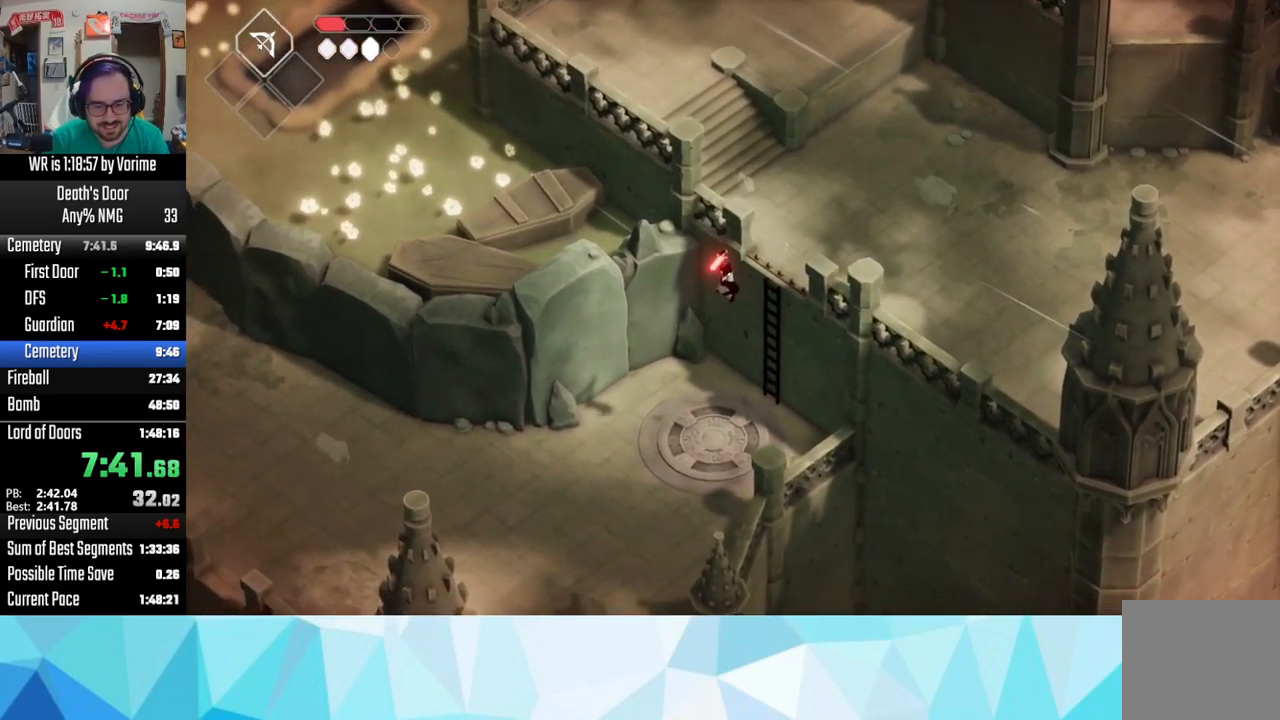
{"buttons": [], "left_stick": "up-right", "right_stick": "center", "button_events": [[300, "CROSS", "down"], [417, "CROSS", "up"]]}
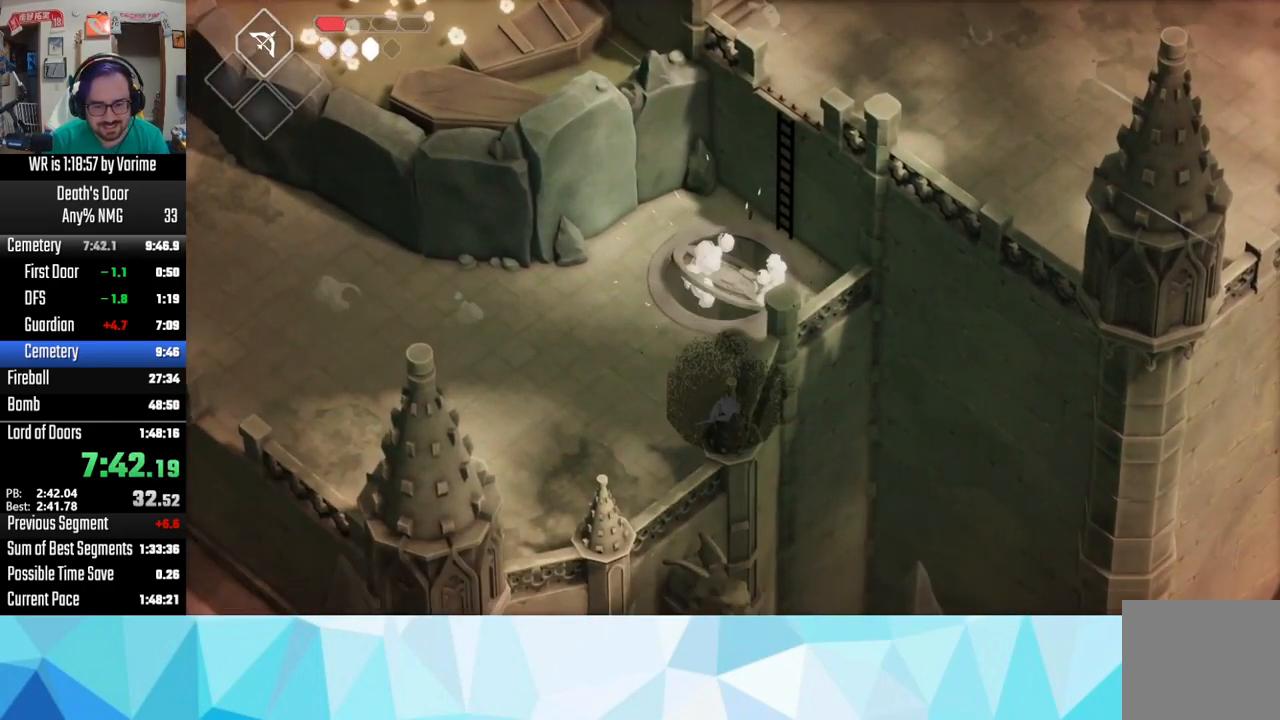
{"buttons": [], "left_stick": "up-right", "right_stick": "center", "button_events": [[167, "CROSS", "down"], [267, "CROSS", "up"], [367, "CROSS", "down"], [450, "CROSS", "up"]]}
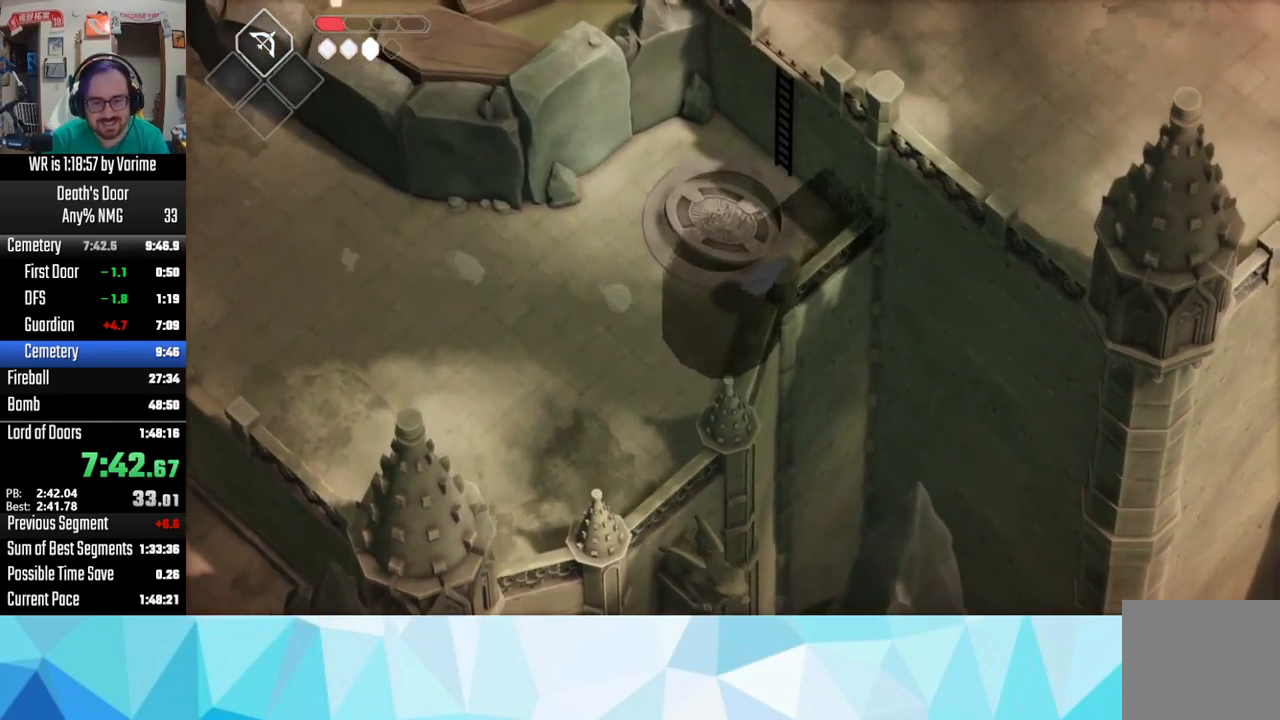
{"buttons": [], "left_stick": "up-right", "right_stick": "center", "button_events": [[250, "CROSS", "down"], [300, "CROSS", "up"], [400, "CROSS", "down"], [500, "CROSS", "up"]]}
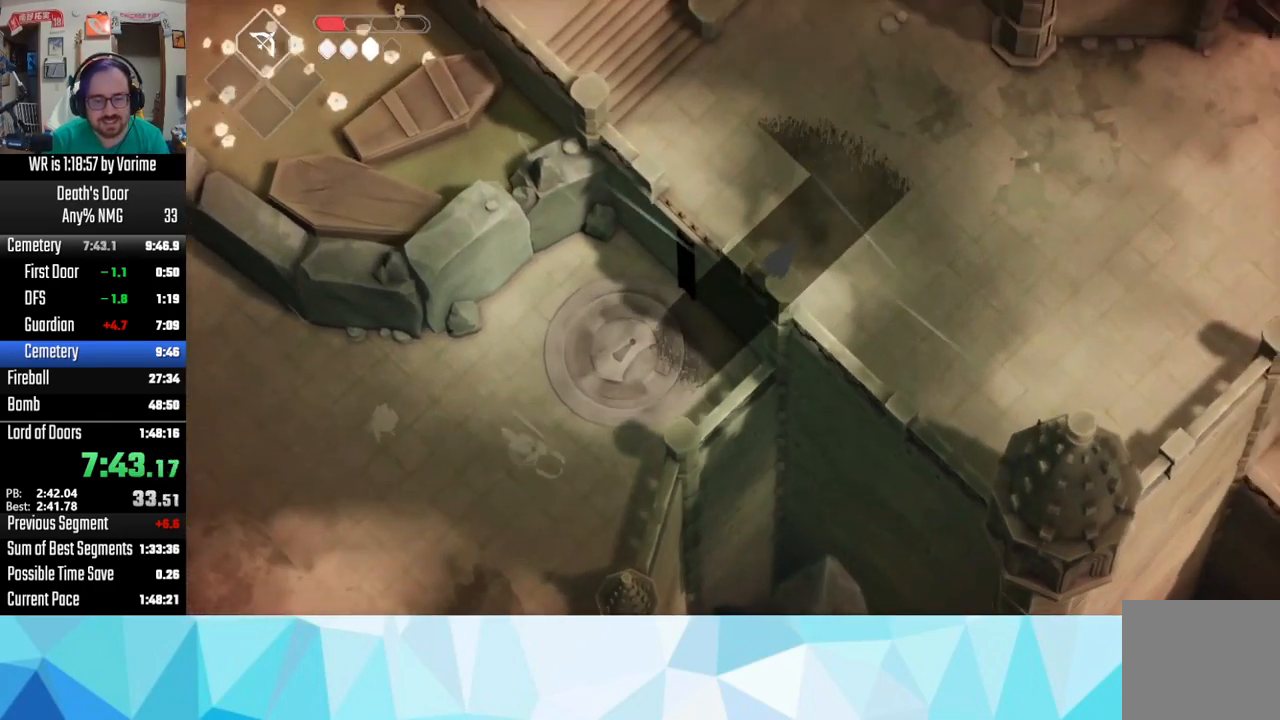
{"buttons": ["CROSS"], "left_stick": "up", "right_stick": "center", "button_events": [[100, "CROSS", "down"], [167, "CROSS", "up"], [234, "CROSS", "down"], [400, "CROSS", "up"], [500, "CROSS", "down"]]}
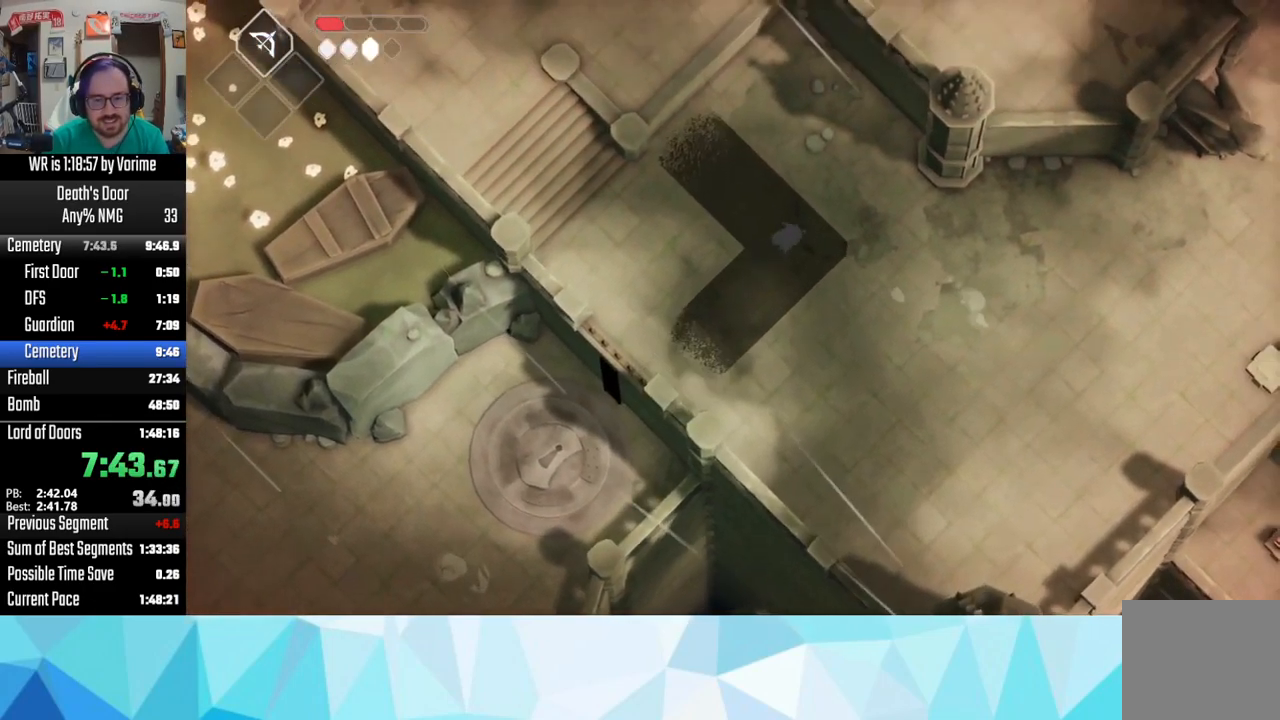
{"buttons": ["CROSS"], "left_stick": "up-left", "right_stick": "center", "button_events": [[84, "CROSS", "up"], [150, "CROSS", "down"], [267, "CROSS", "up"], [317, "CROSS", "down"], [417, "CROSS", "up"], [484, "CROSS", "down"]]}
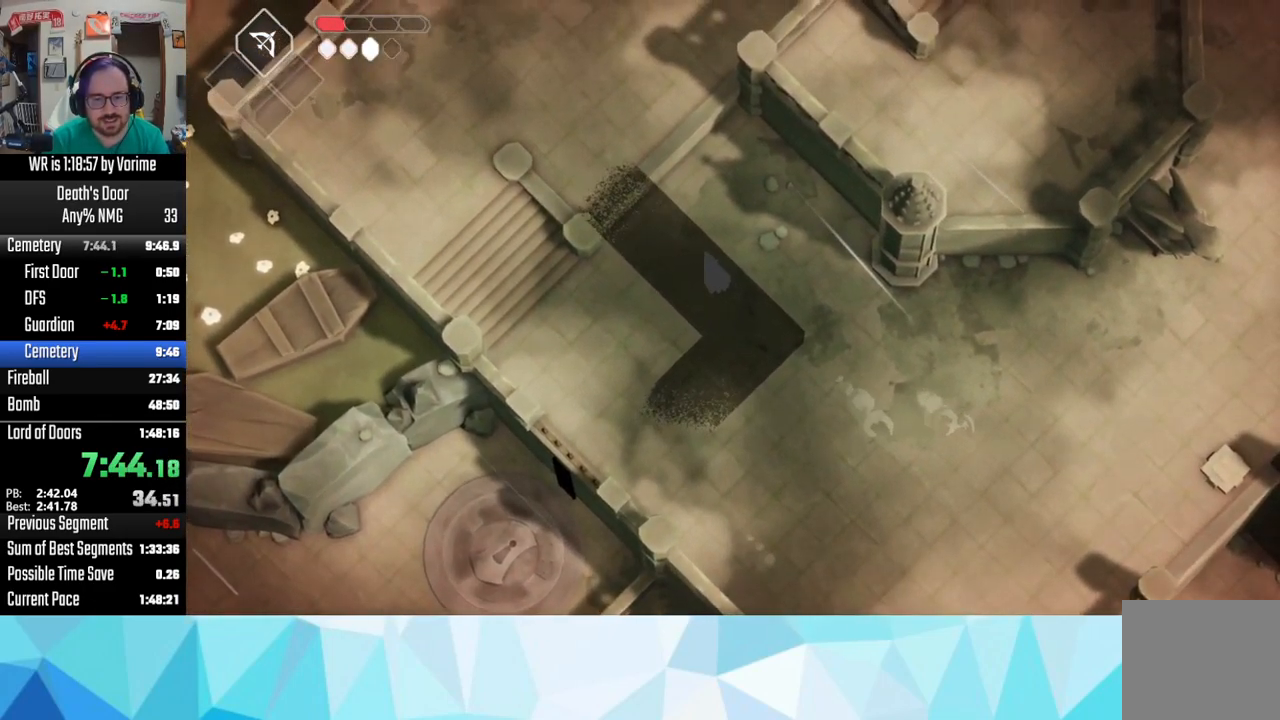
{"buttons": ["CROSS"], "left_stick": "up-left", "right_stick": "center", "button_events": [[284, "CROSS", "up"], [401, "CROSS", "down"]]}
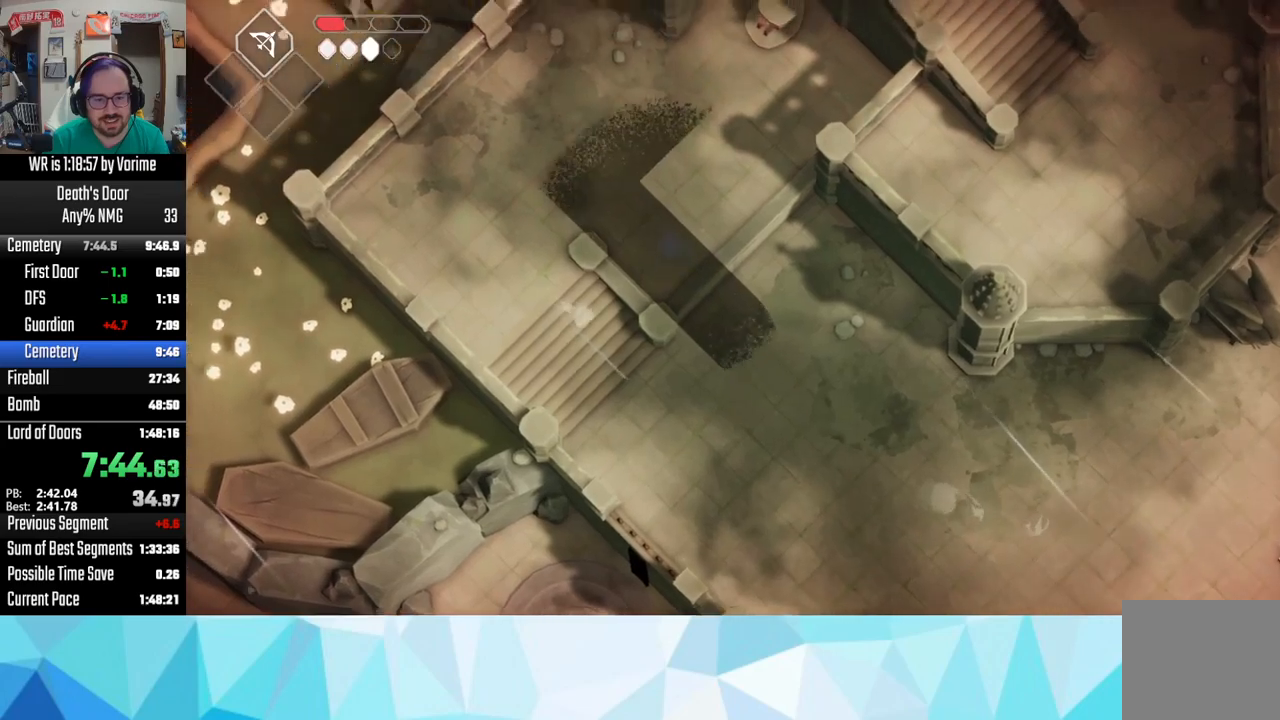
{"buttons": ["CROSS"], "left_stick": "up-right", "right_stick": "center", "button_events": [[200, "CROSS", "up"], [300, "CROSS", "down"], [367, "CROSS", "up"], [433, "CROSS", "down"]]}
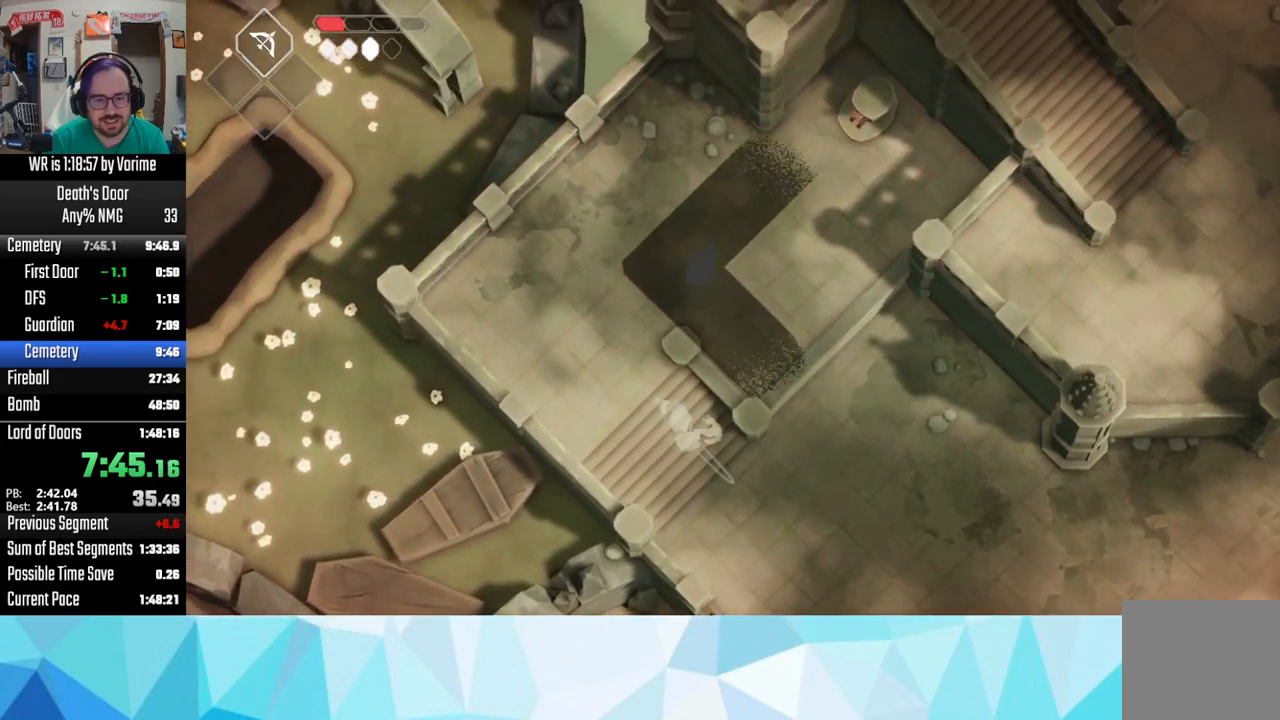
{"buttons": [], "left_stick": "up-right", "right_stick": "center", "button_events": [[100, "CROSS", "up"], [183, "CROSS", "down"], [317, "CROSS", "up"], [383, "CROSS", "down"], [450, "CROSS", "up"]]}
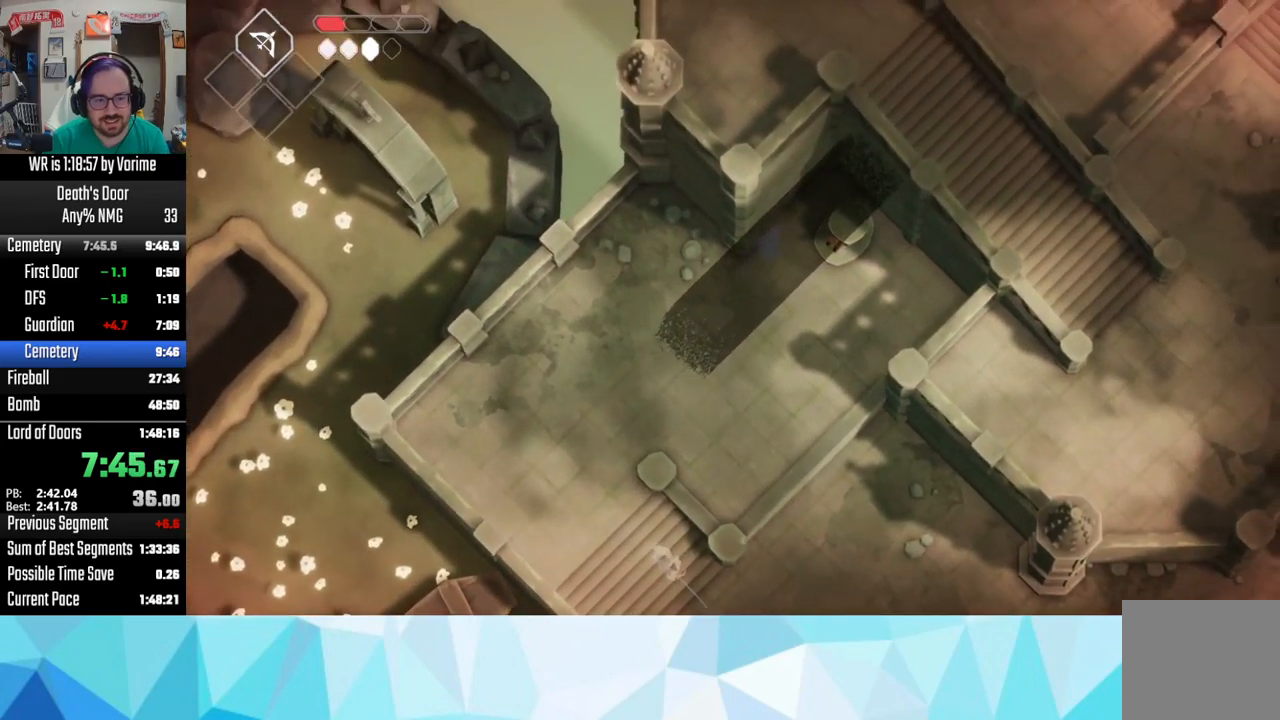
{"buttons": [], "left_stick": "up-right", "right_stick": "center", "button_events": [[83, "CROSS", "down"], [150, "CROSS", "up"], [250, "CROSS", "down"], [483, "CROSS", "up"]]}
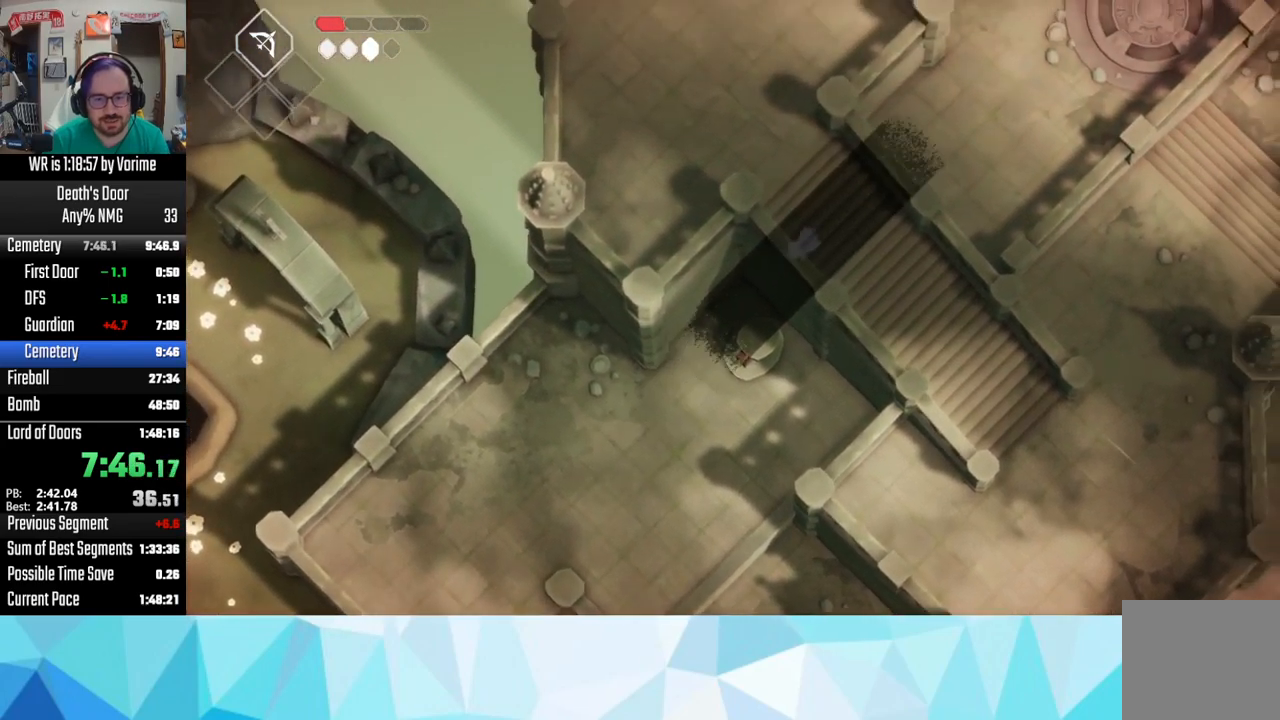
{"buttons": ["CROSS"], "left_stick": "up-right", "right_stick": "center", "button_events": [[33, "CROSS", "down"], [200, "CROSS", "up"], [283, "CROSS", "down"], [383, "CROSS", "up"], [467, "CROSS", "down"]]}
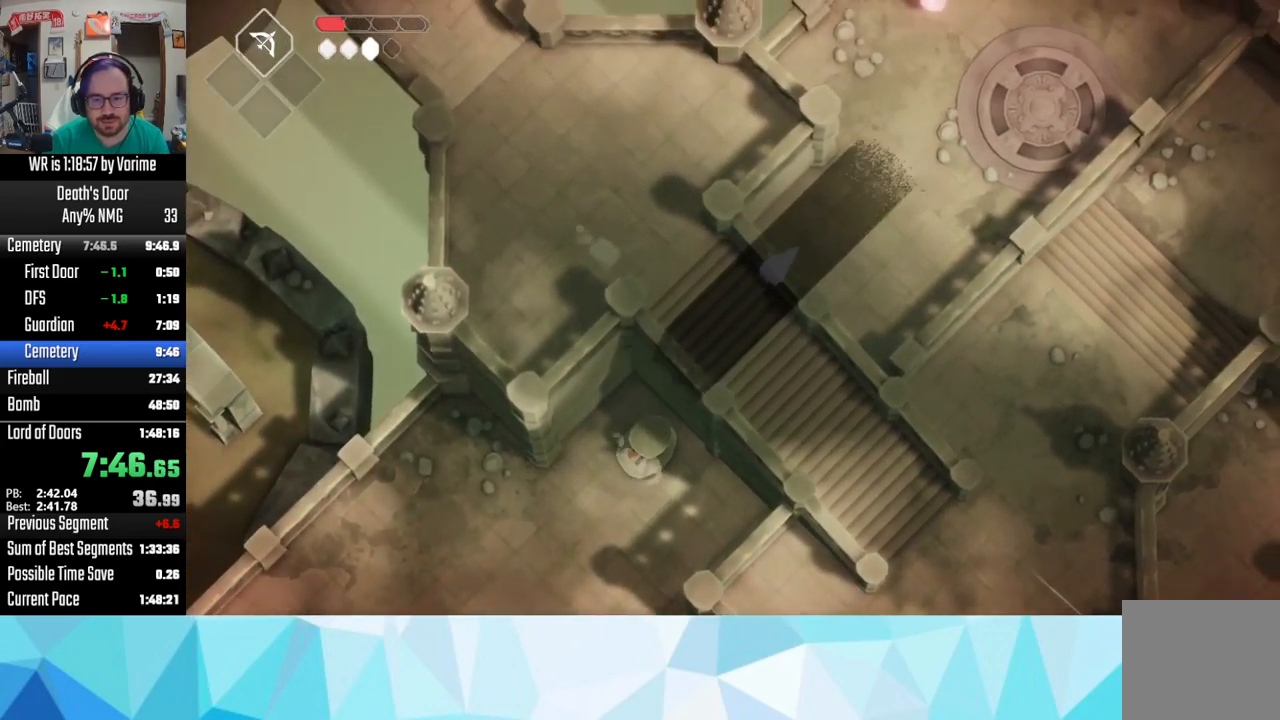
{"buttons": [], "left_stick": "right", "right_stick": "center", "button_events": [[83, "CROSS", "up"], [133, "CROSS", "down"], [233, "CROSS", "up"], [283, "CROSS", "down"], [400, "CROSS", "up"]]}
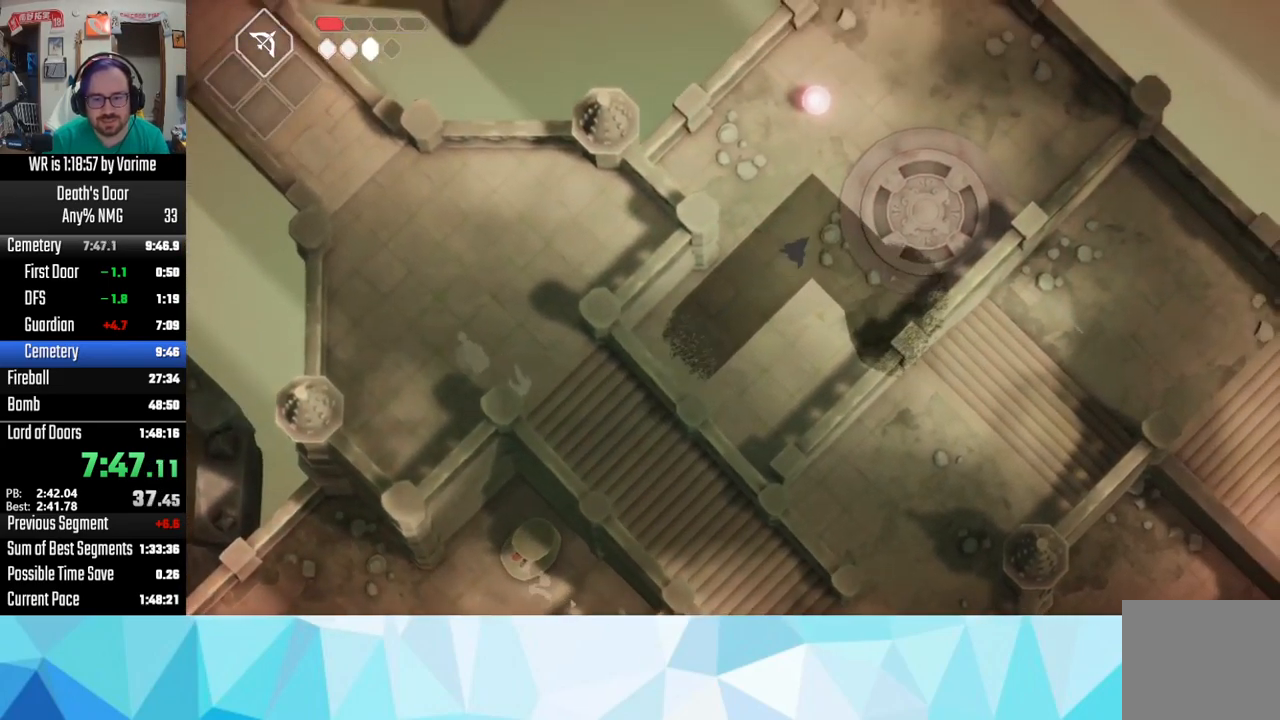
{"buttons": [], "left_stick": "down-right", "right_stick": "center", "button_events": [[33, "CROSS", "down"], [350, "CROSS", "up"], [400, "CROSS", "down"], [467, "CROSS", "up"]]}
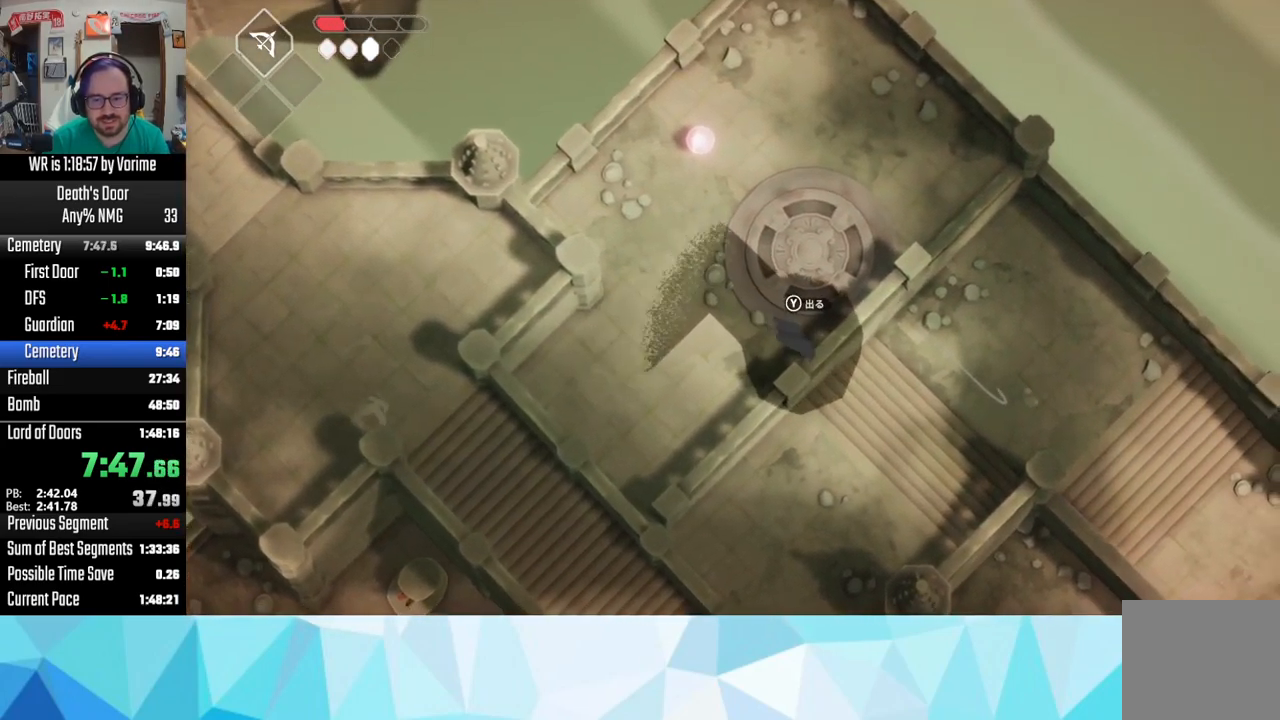
{"buttons": ["TRIANGLE"], "left_stick": "center", "right_stick": "center", "button_events": [[67, "TRIANGLE", "down"], [133, "TRIANGLE", "up"], [233, "TRIANGLE", "down"], [333, "TRIANGLE", "up"], [383, "TRIANGLE", "down"]]}
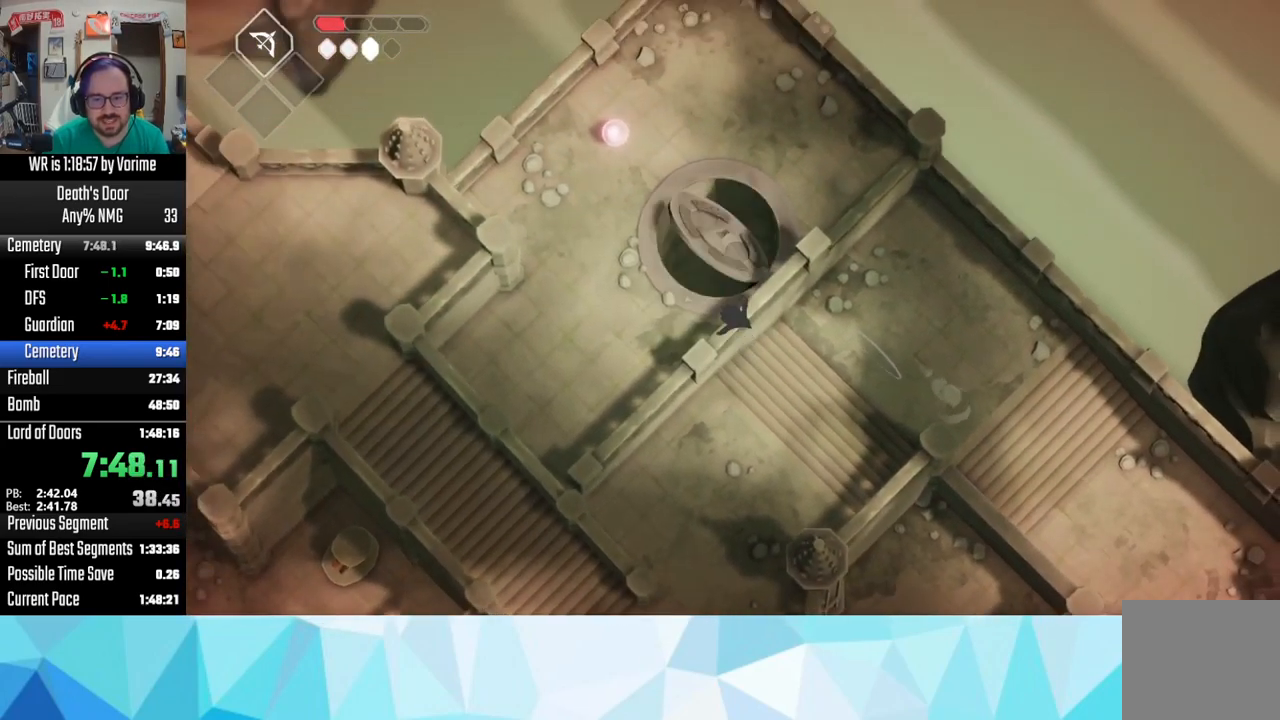
{"buttons": [], "left_stick": "up-left", "right_stick": "center"}
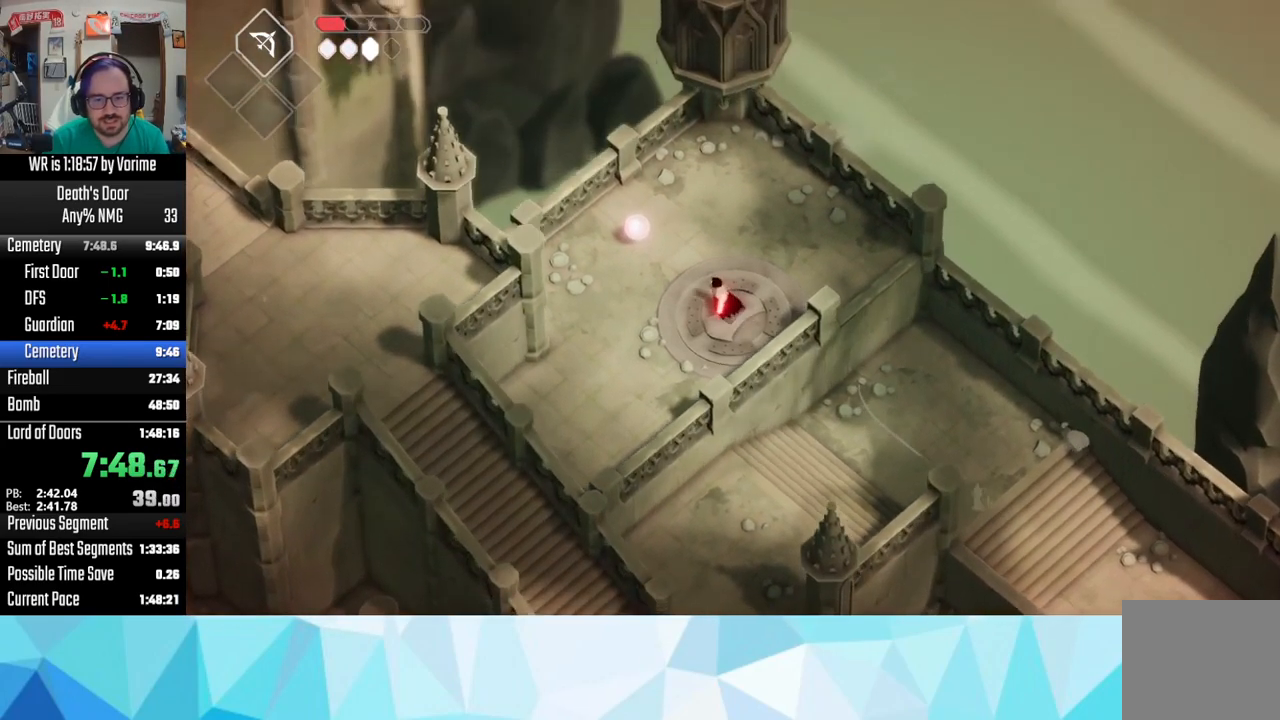
{"buttons": [], "left_stick": "up-left", "right_stick": "center"}
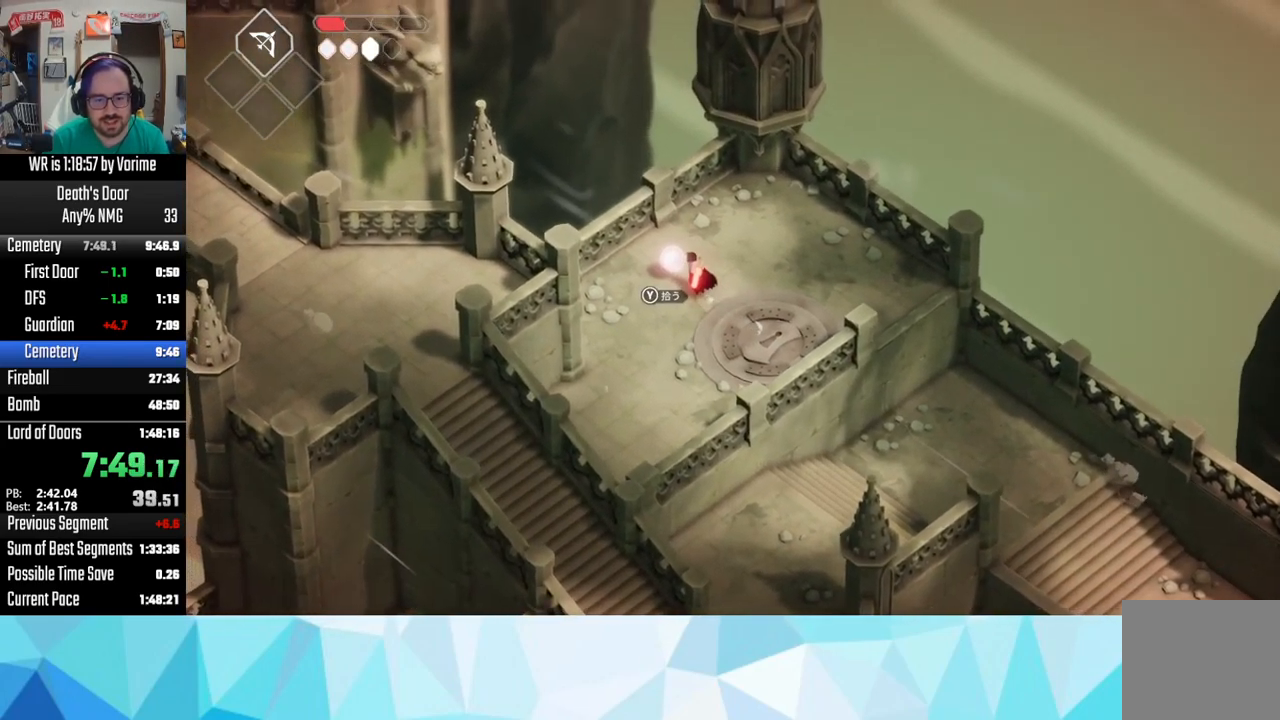
{"buttons": ["CROSS"], "left_stick": "right", "right_stick": "center", "button_events": [[50, "TRIANGLE", "down"], [150, "TRIANGLE", "up"], [233, "CROSS", "down"], [367, "CROSS", "up"], [433, "CROSS", "down"]]}
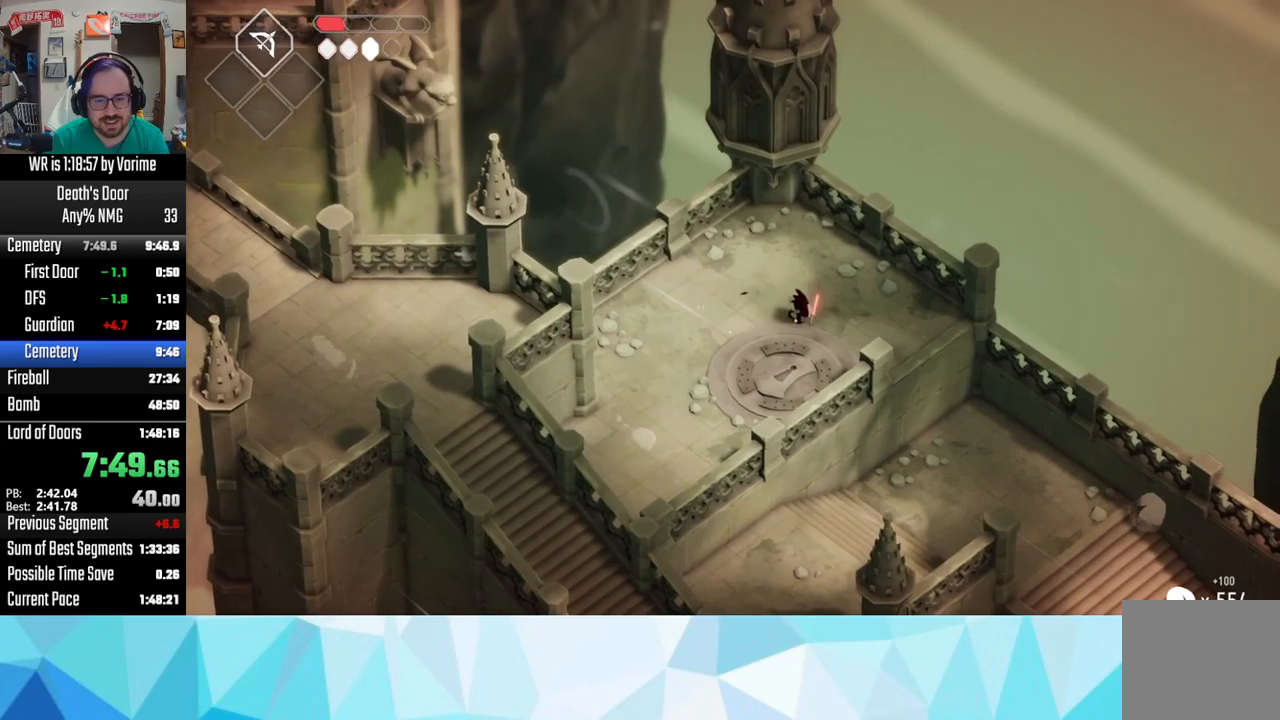
{"buttons": ["CROSS"], "left_stick": "down", "right_stick": "center", "button_events": [[17, "CROSS", "up"], [67, "CROSS", "down"], [217, "CROSS", "up"], [317, "CROSS", "down"]]}
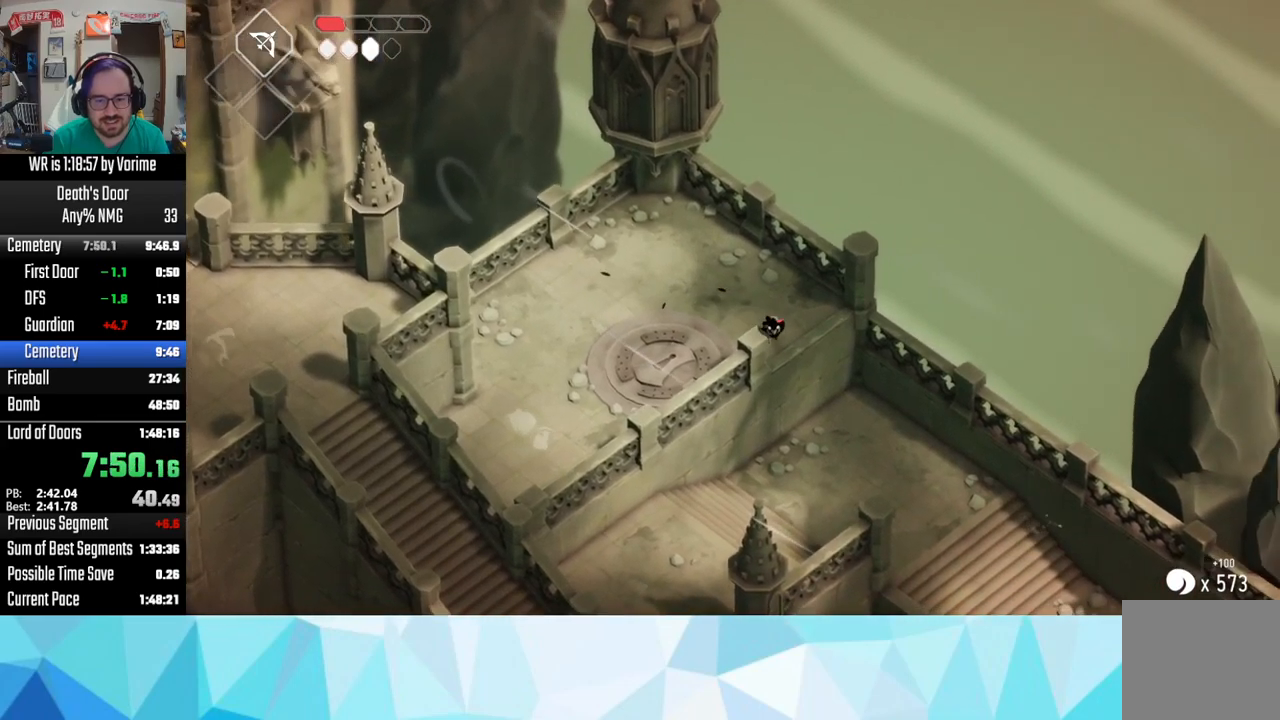
{"buttons": [], "left_stick": "down-left", "right_stick": "center", "button_events": [[84, "CROSS", "up"], [200, "CROSS", "down"], [317, "CROSS", "up"], [400, "CROSS", "down"], [484, "CROSS", "up"]]}
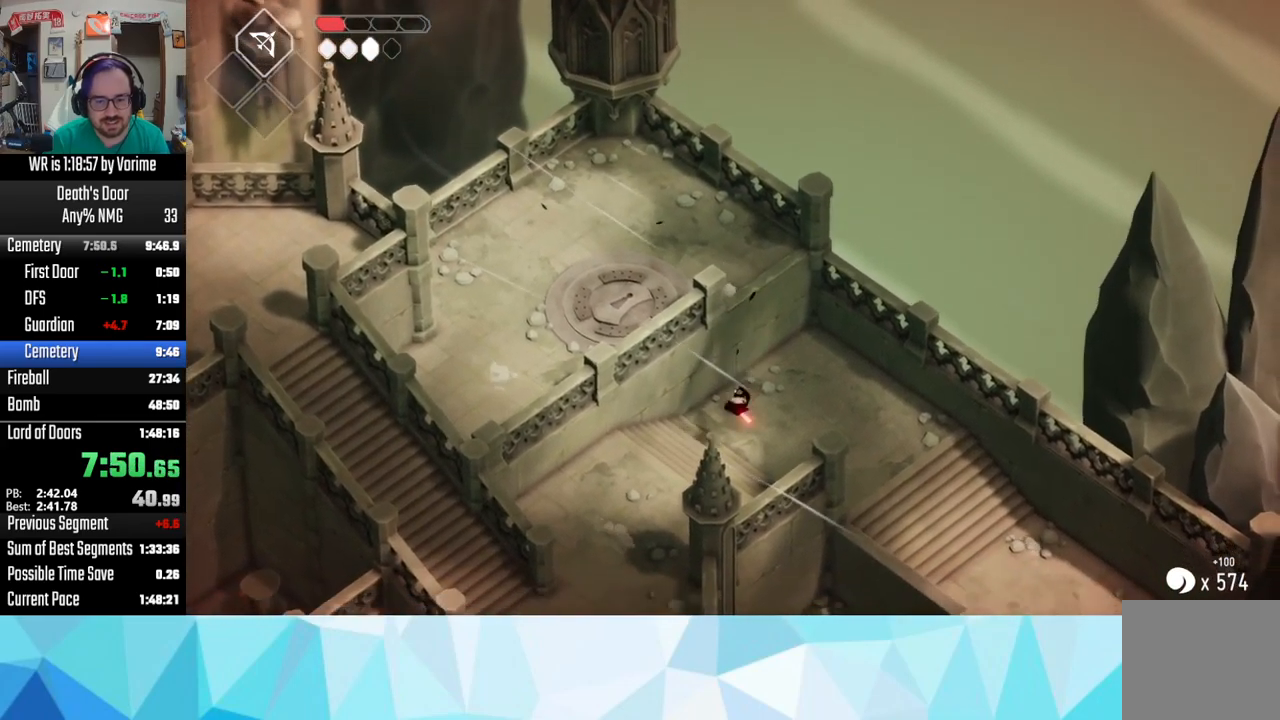
{"buttons": ["CROSS"], "left_stick": "down-left", "right_stick": "center", "button_events": [[67, "CROSS", "down"], [184, "CROSS", "up"], [234, "CROSS", "down"], [417, "CROSS", "up"], [467, "CROSS", "down"]]}
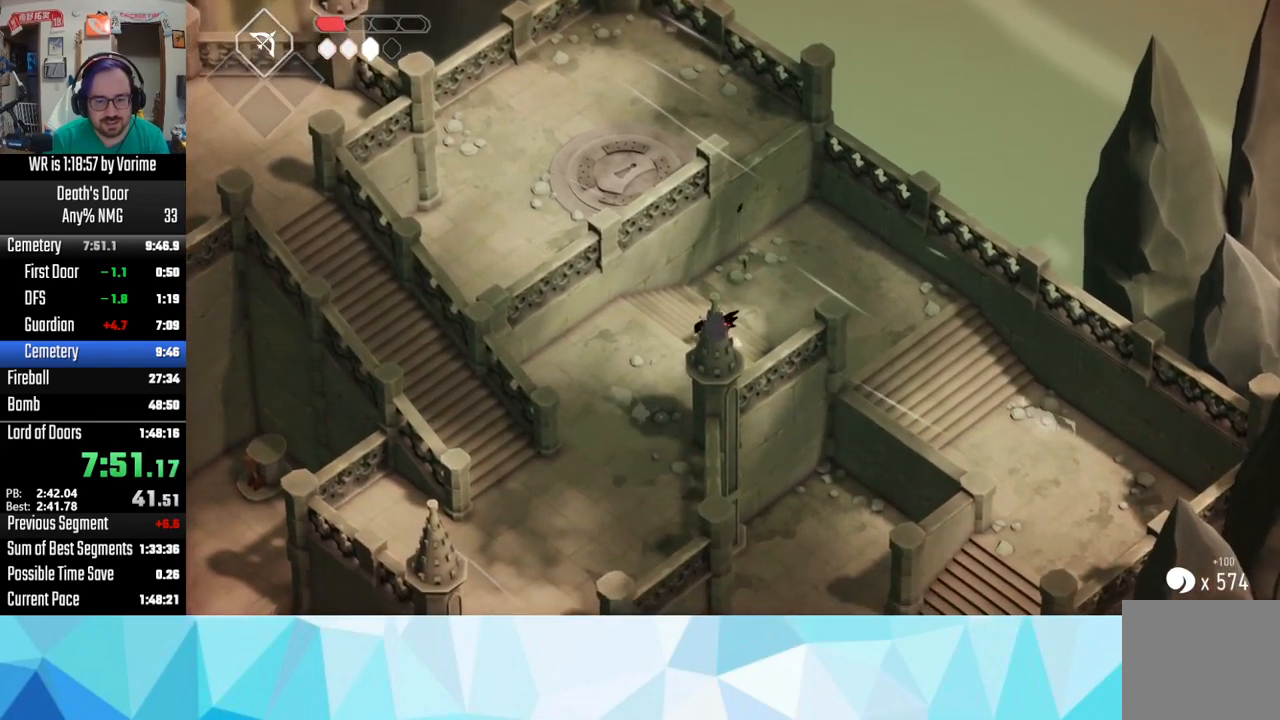
{"buttons": ["CROSS"], "left_stick": "down-left", "right_stick": "center", "button_events": [[67, "CROSS", "up"], [117, "CROSS", "down"], [234, "CROSS", "up"], [350, "CROSS", "down"], [400, "CROSS", "up"], [500, "CROSS", "down"]]}
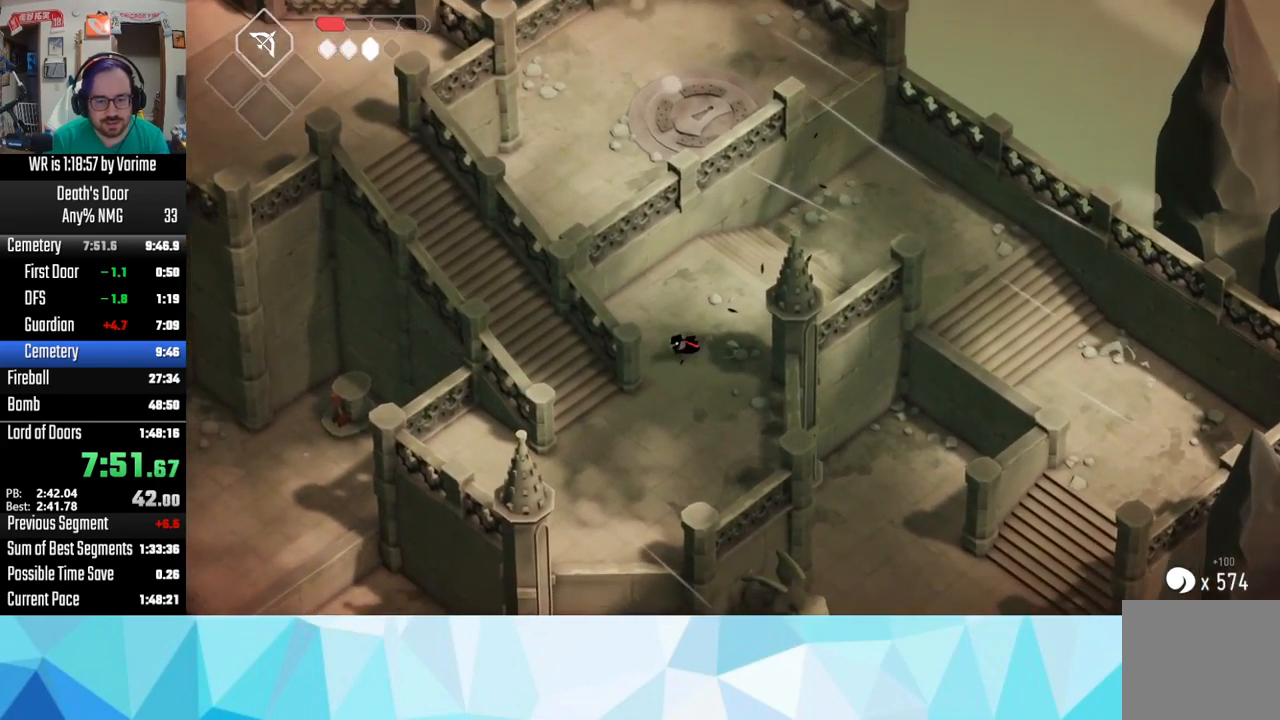
{"buttons": [], "left_stick": "up-left", "right_stick": "center", "button_events": [[67, "CROSS", "up"]]}
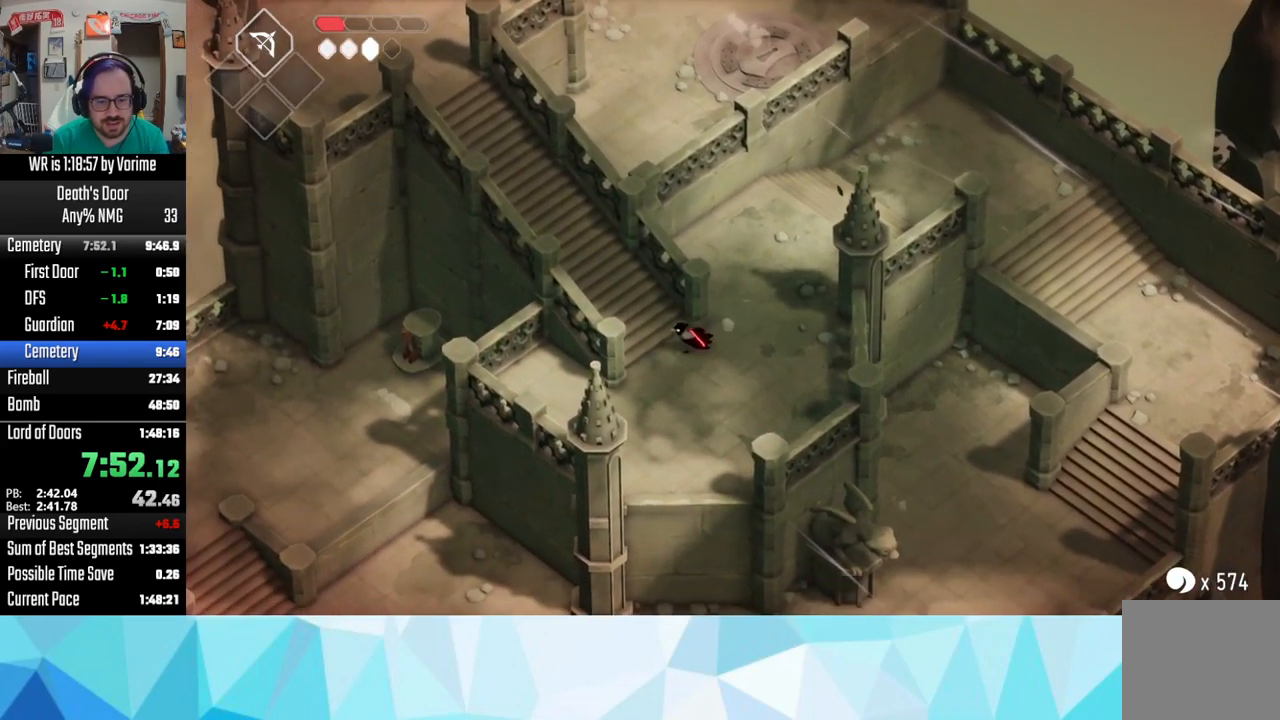
{"buttons": ["CROSS"], "left_stick": "up-left", "right_stick": "center", "button_events": [[50, "CROSS", "down"]]}
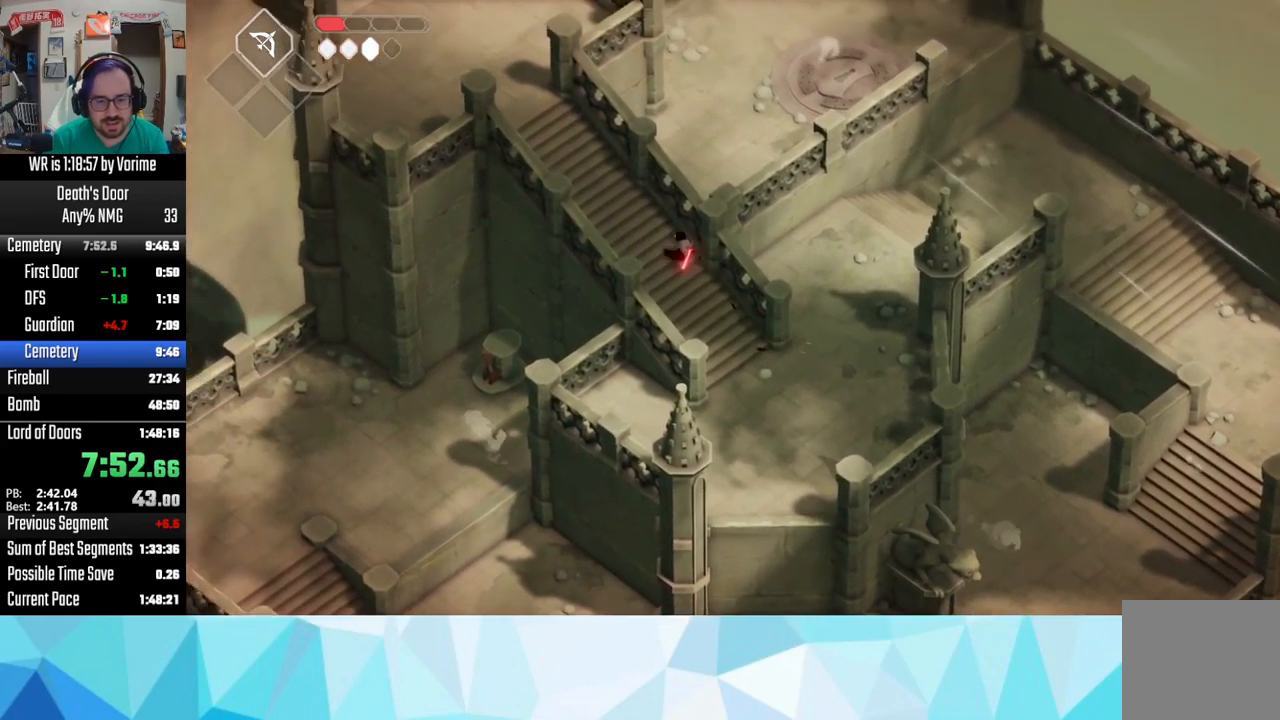
{"buttons": [], "left_stick": "up-left", "right_stick": "center", "button_events": [[84, "CROSS", "up"], [134, "CROSS", "down"], [217, "CROSS", "up"], [267, "CROSS", "down"], [467, "CROSS", "up"]]}